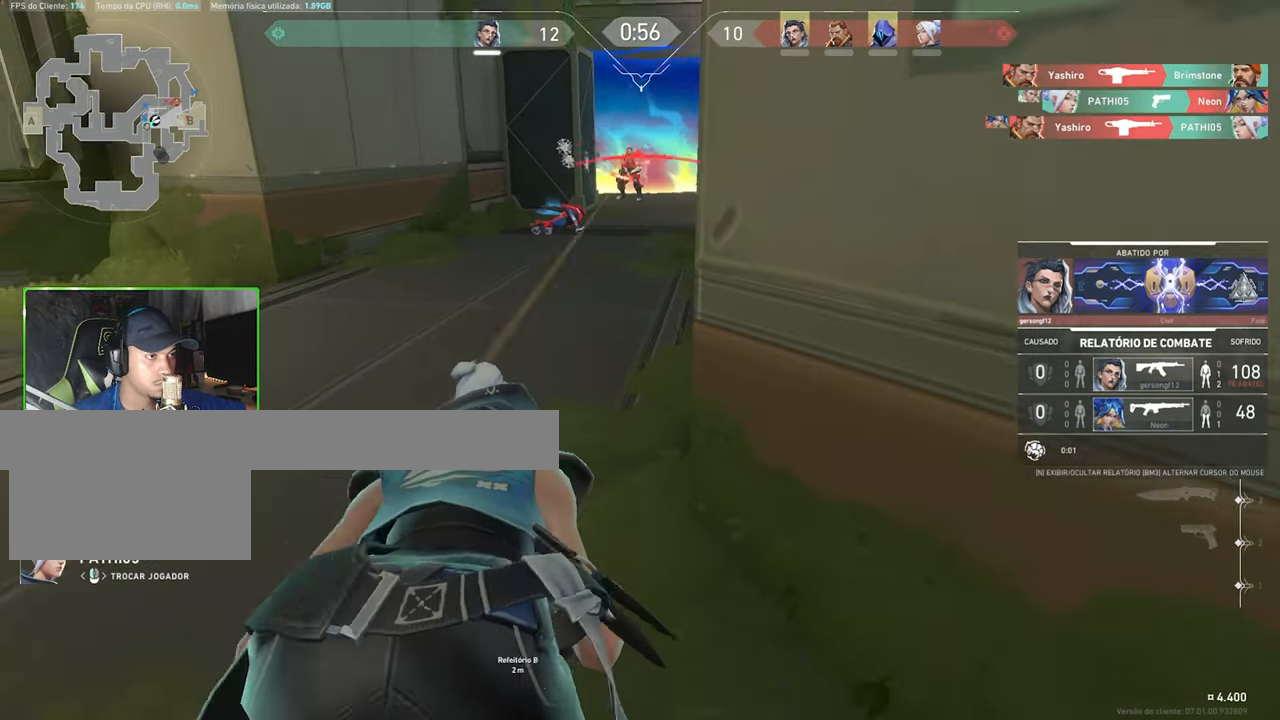
Gameplay with keyboard and mouse; each line is a JSON object with the keys and mouse buttons held at the frame after it. "events" lists presses ("down") and releases ("up") of "1", "2", "3", "4", "5", "a", "alt", "c", "caps_lock", "ctrl", "d", "e", "f", "g", "q", "r", "s", "shift", "space", "t", "tab", "v", "w", "x", "z", "mouse_left", "mouse_wheel" and "mouse_right" between this image and that frame as [ms after this image, input, new state], when the widget could be followed in between. "mouse_left", "mouse_wheel", "mouse_right" = the "left", "wheel", "right" buttons of the "mouse" list. No other keys are recorded. "wheel" means that the mouse wheel is clicked or scrolled. "mouse_move" is the direction in which the mouse moves at that frame (one of eight, or "still"), when it could be read.
{"keys": [], "mouse": [], "mouse_move": "still", "events": [[184, "mouse_left", "down"], [267, "mouse_left", "up"]]}
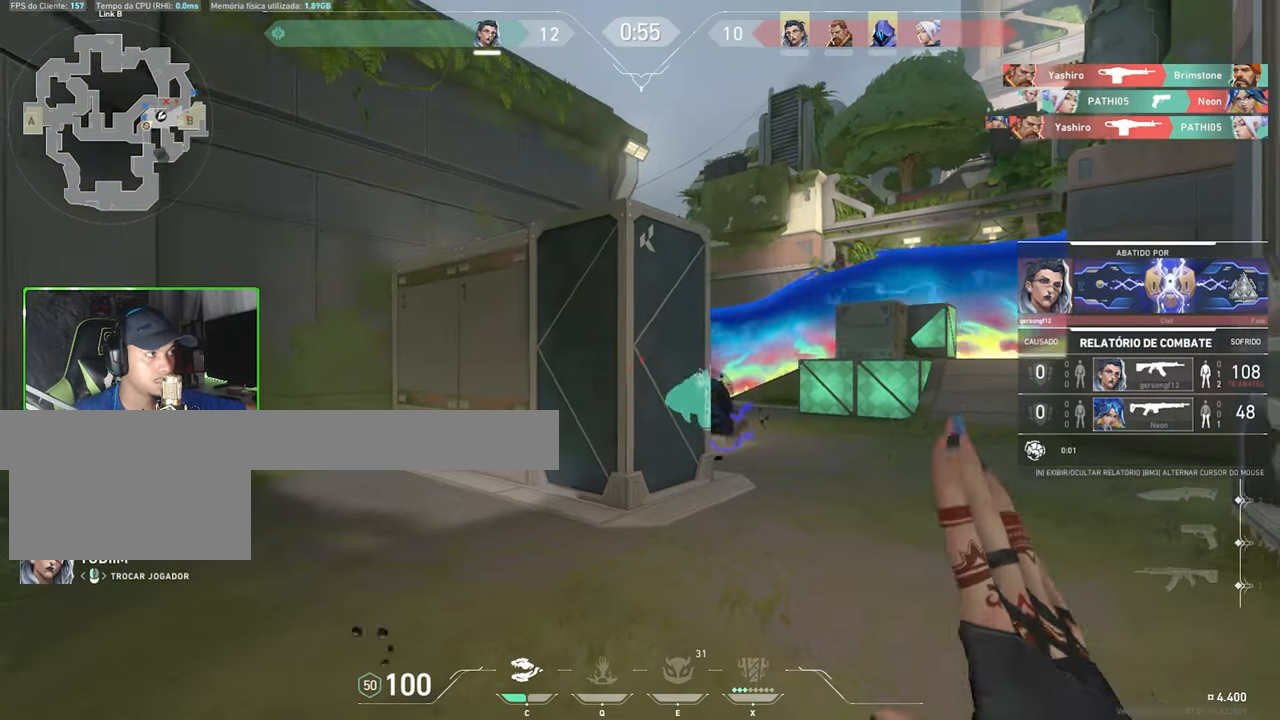
{"keys": [], "mouse": [], "mouse_move": "still", "events": []}
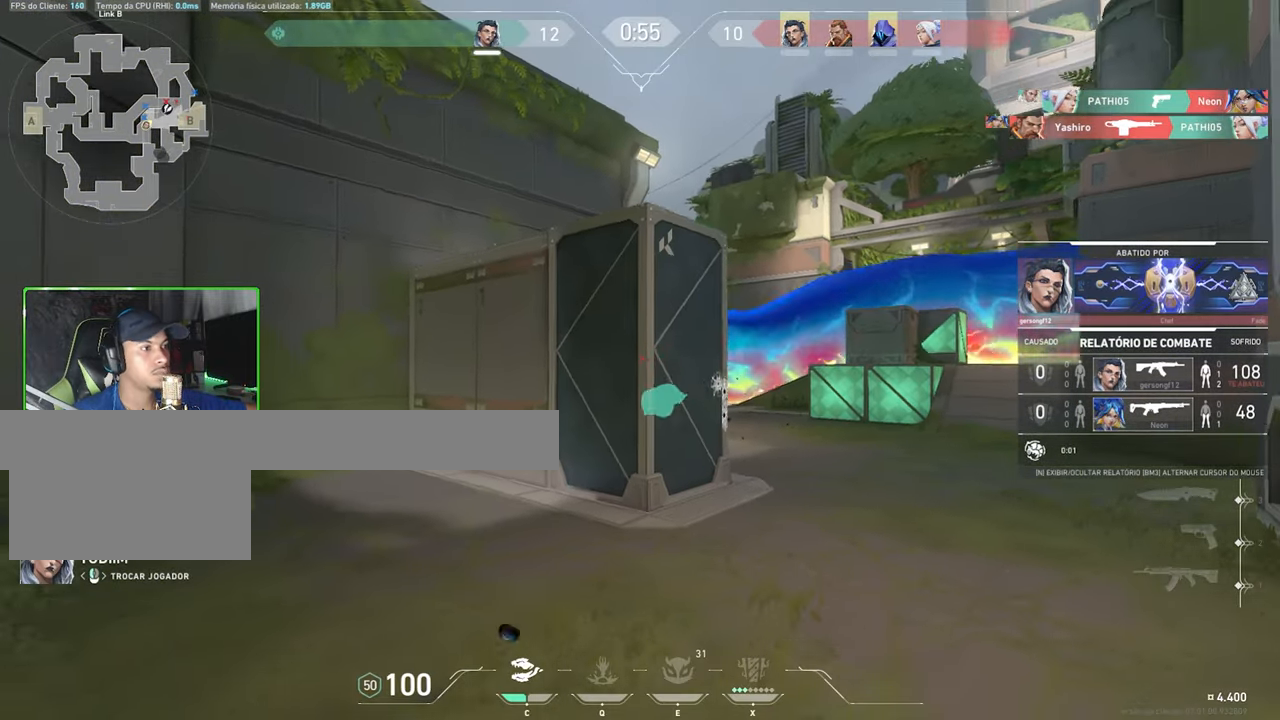
{"keys": [], "mouse": [], "mouse_move": "still", "events": []}
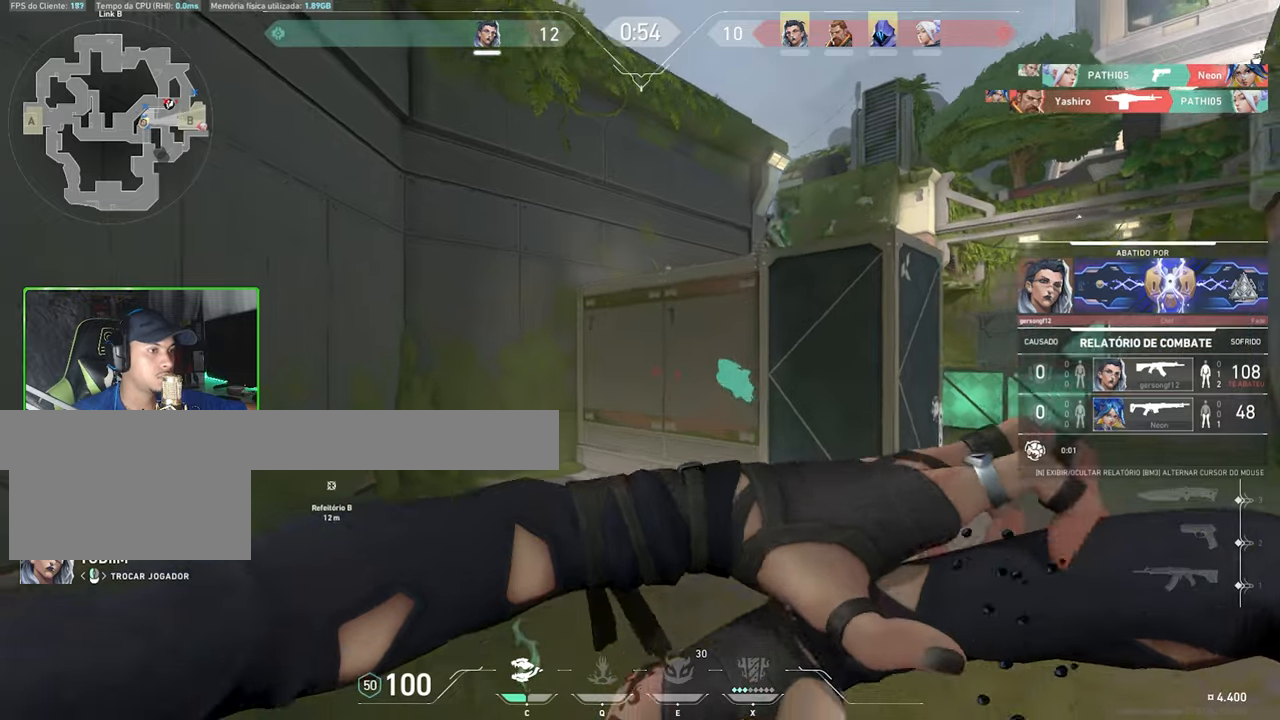
{"keys": [], "mouse": [], "mouse_move": "still", "events": []}
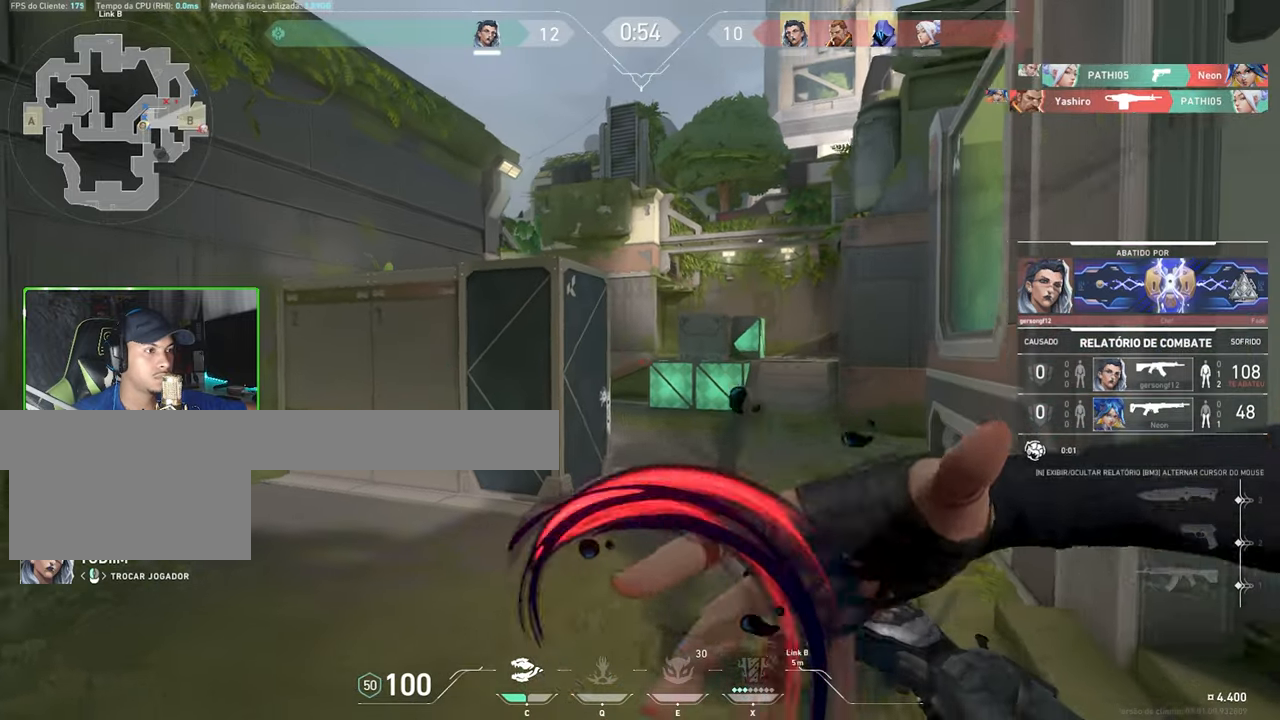
{"keys": [], "mouse": [], "mouse_move": "still", "events": []}
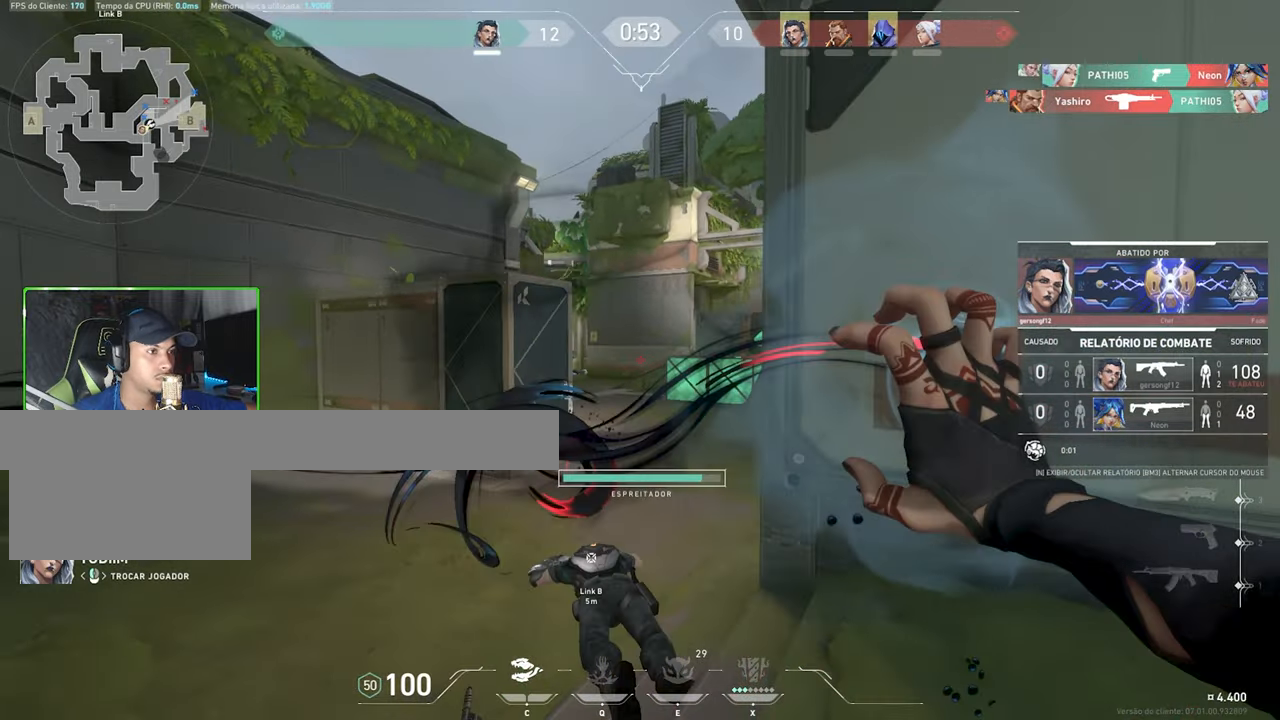
{"keys": [], "mouse": [], "mouse_move": "still", "events": []}
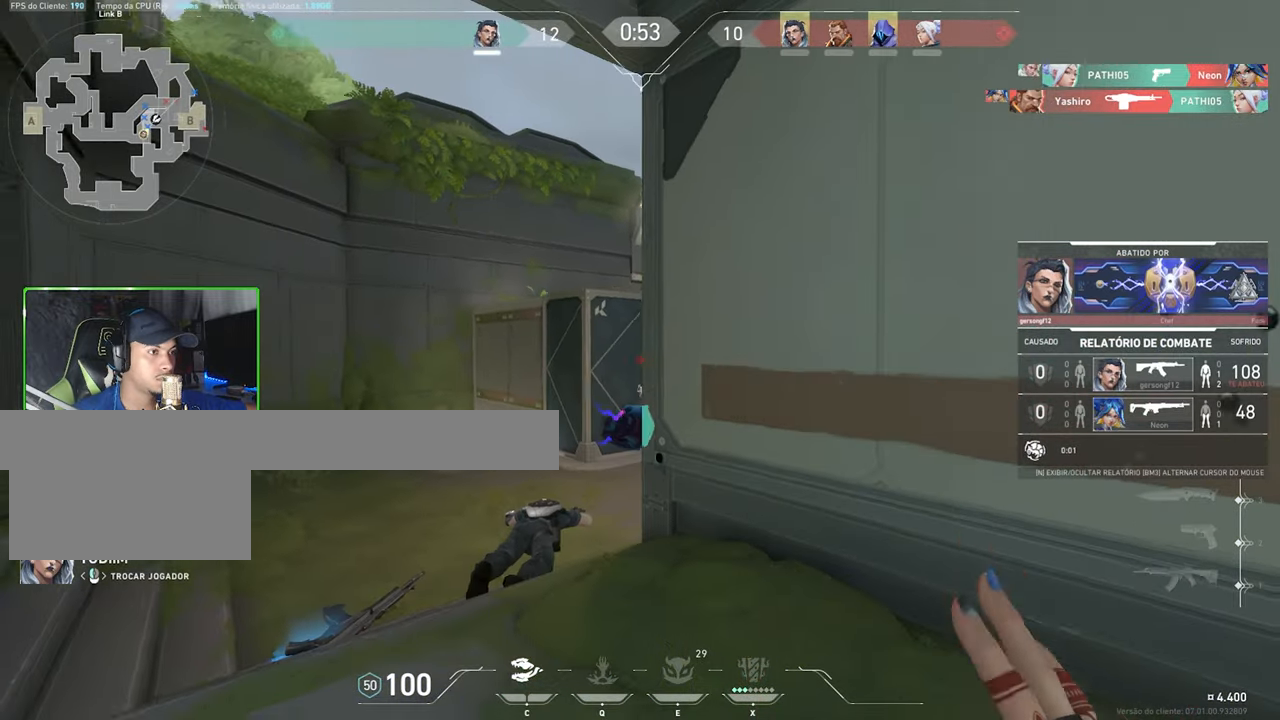
{"keys": [], "mouse": [], "mouse_move": "still", "events": []}
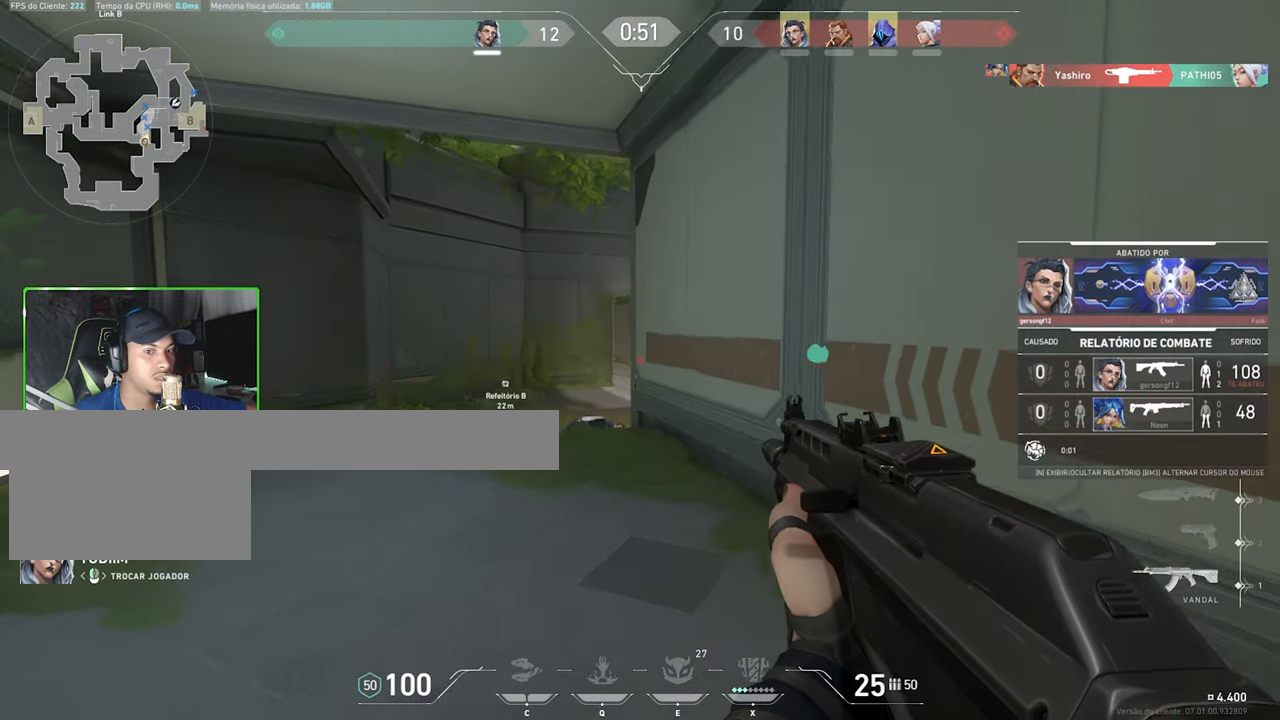
{"keys": ["caps_lock"], "mouse": [], "mouse_move": "down-left", "events": [[300, "caps_lock", "down"]]}
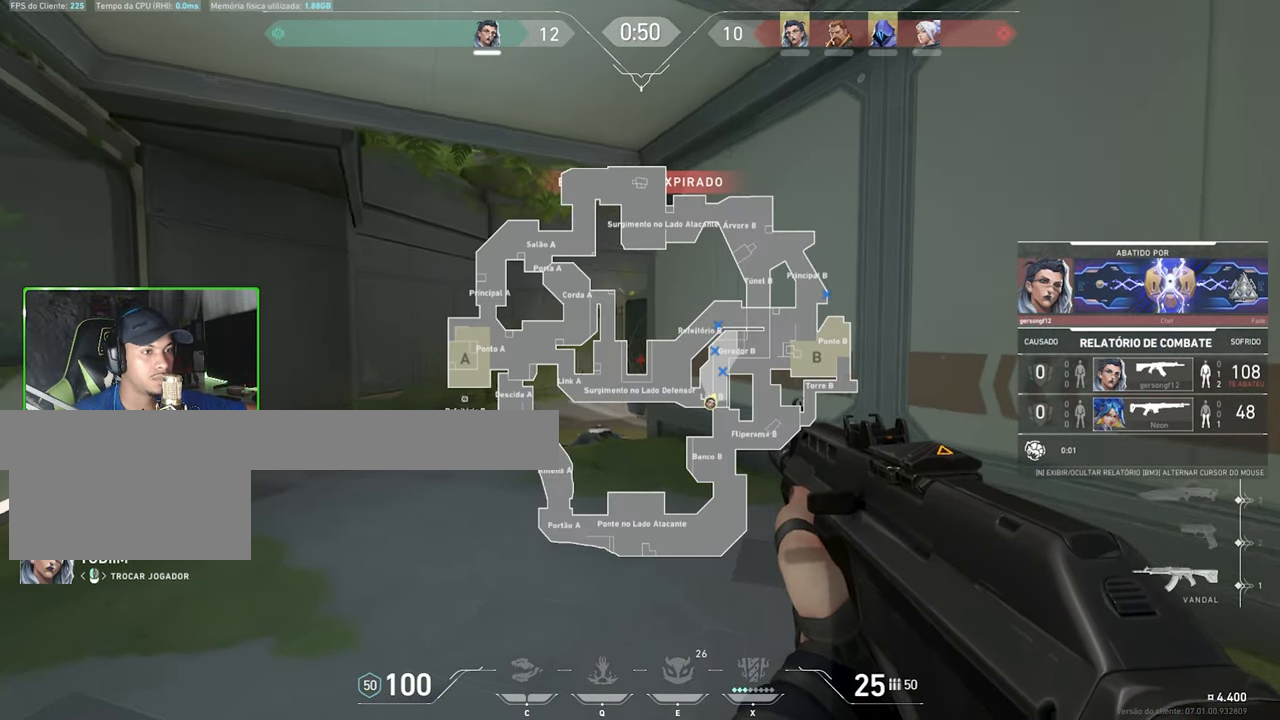
{"keys": ["caps_lock"], "mouse": [], "mouse_move": "down-left", "events": []}
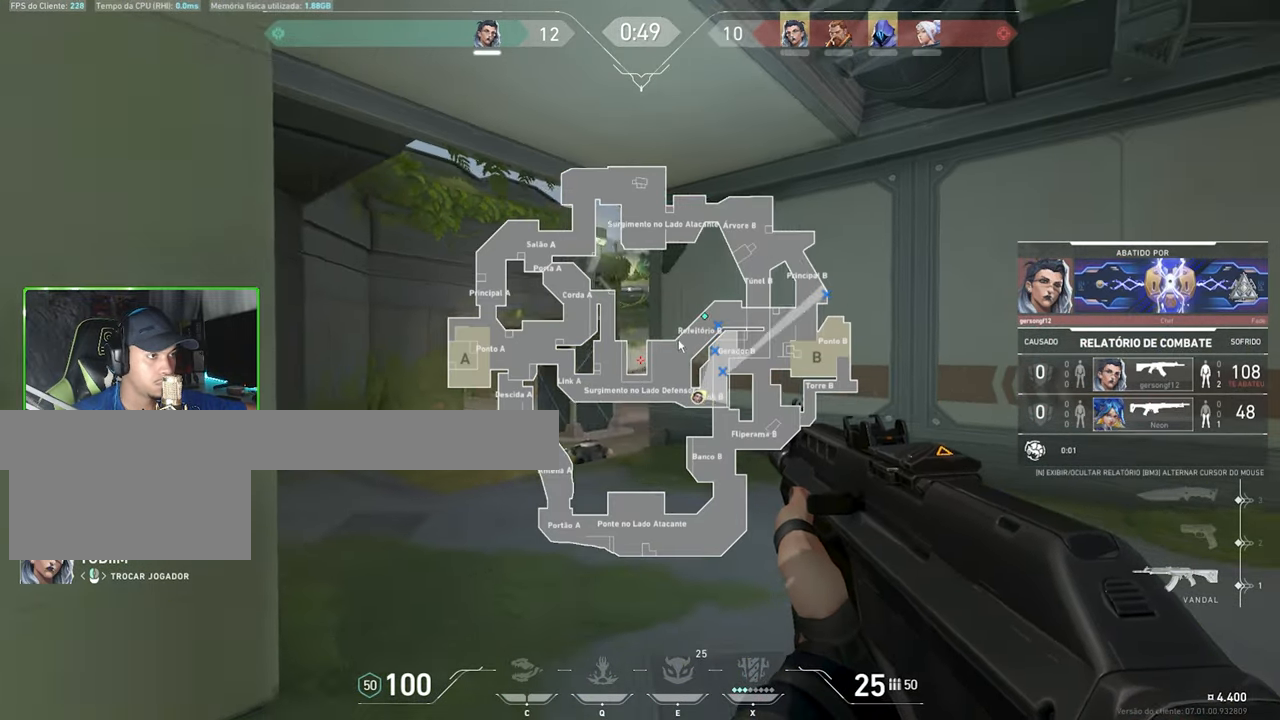
{"keys": ["caps_lock"], "mouse": ["left"], "mouse_move": "still", "events": [[16, "mouse_left", "down"], [116, "mouse_left", "up"], [250, "mouse_left", "down"], [350, "mouse_left", "up"], [383, "mouse_left", "down"]]}
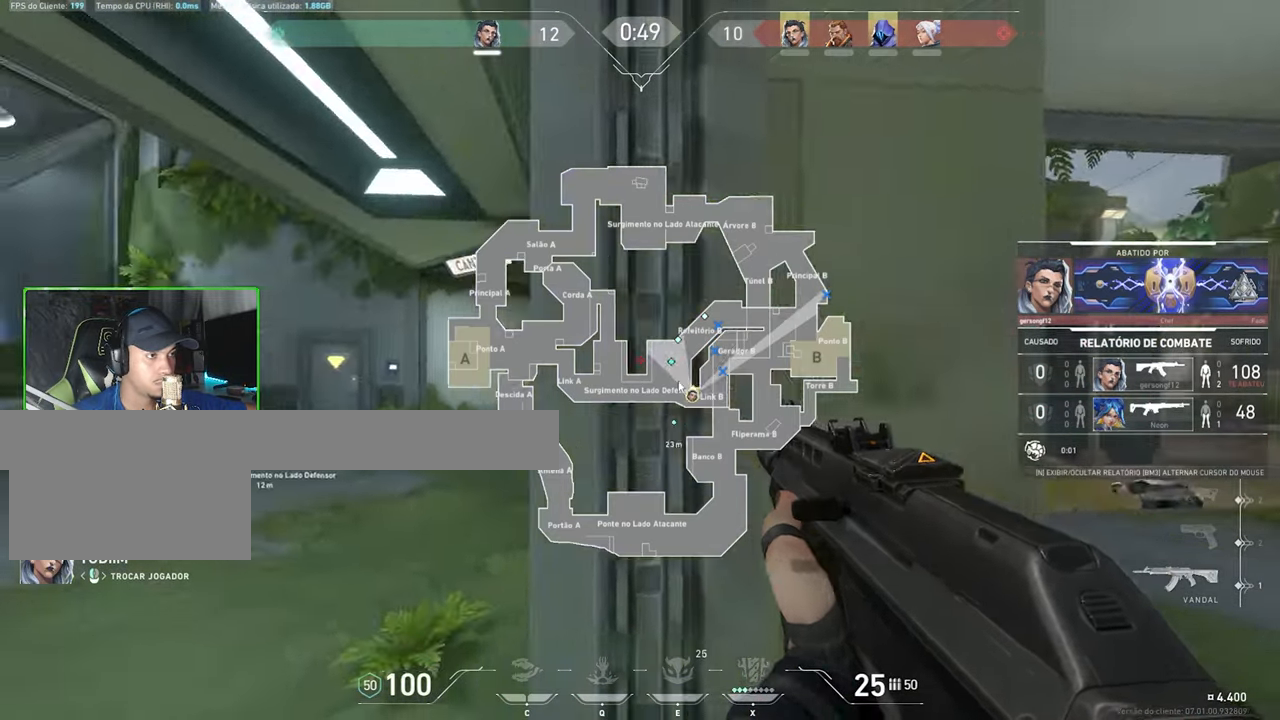
{"keys": [], "mouse": [], "mouse_move": "still", "events": [[33, "mouse_left", "up"], [66, "caps_lock", "up"]]}
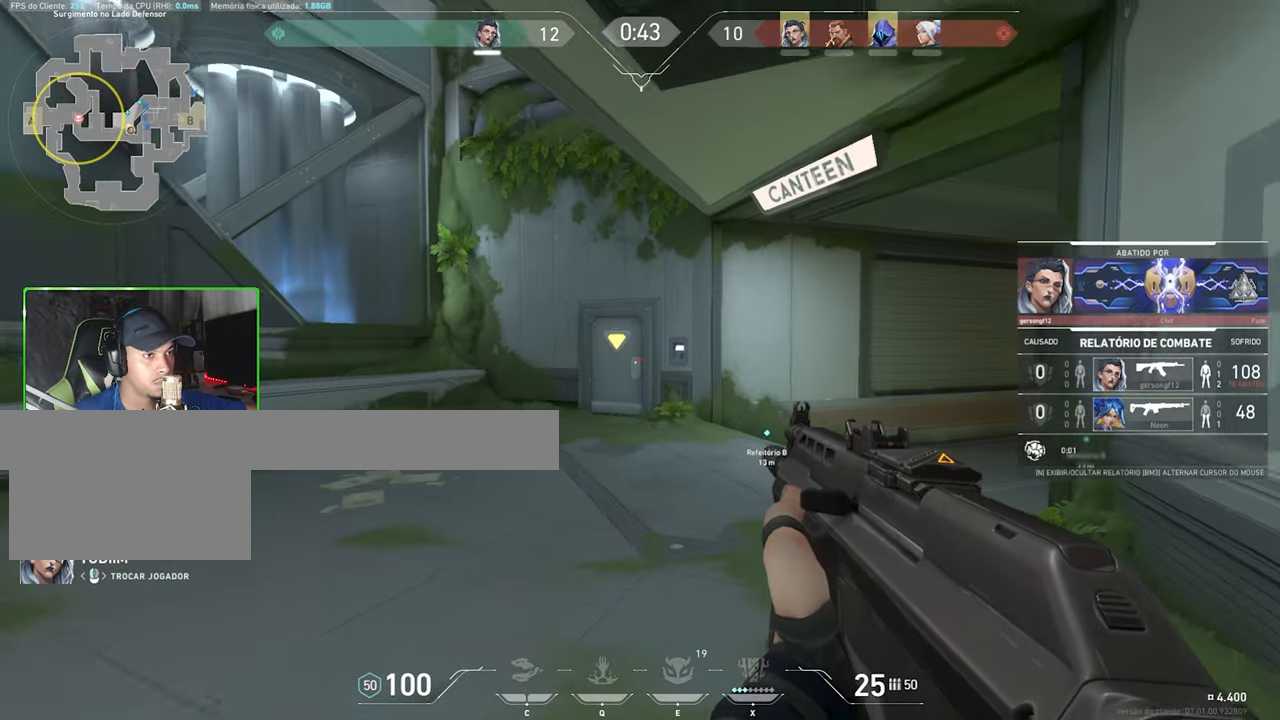
{"keys": [], "mouse": [], "mouse_move": "still", "events": []}
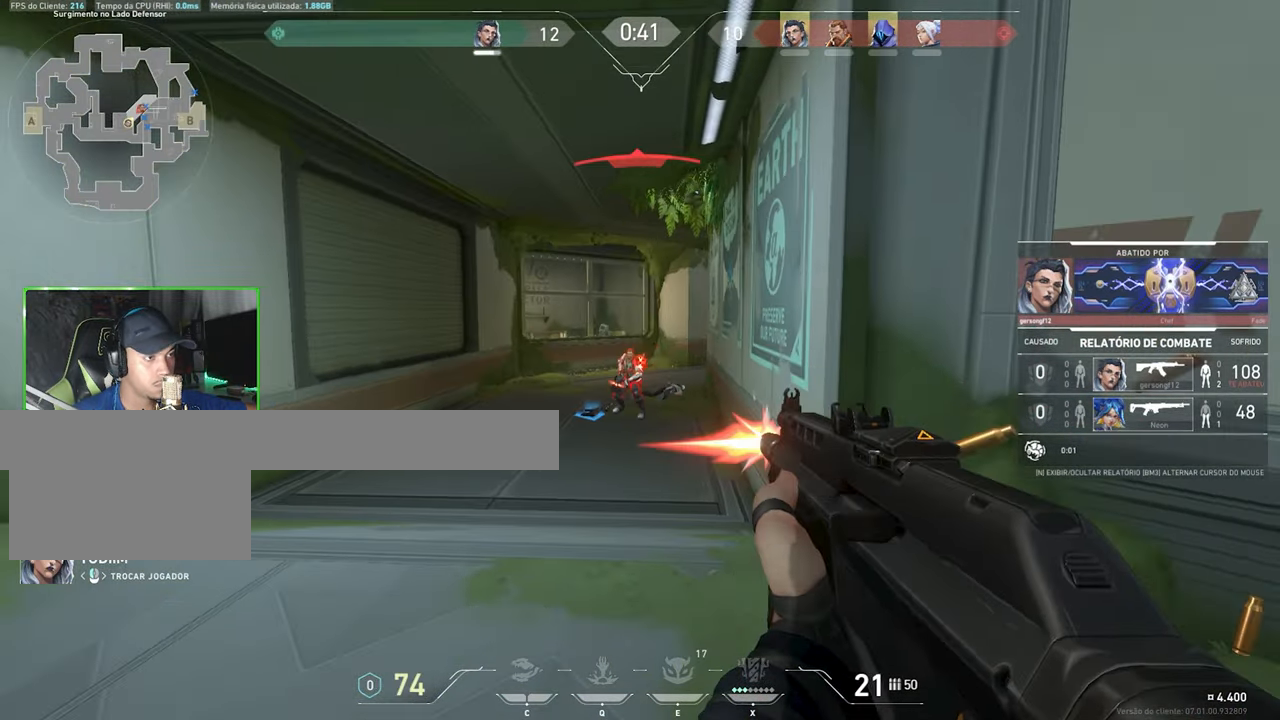
{"keys": [], "mouse": [], "mouse_move": "still", "events": []}
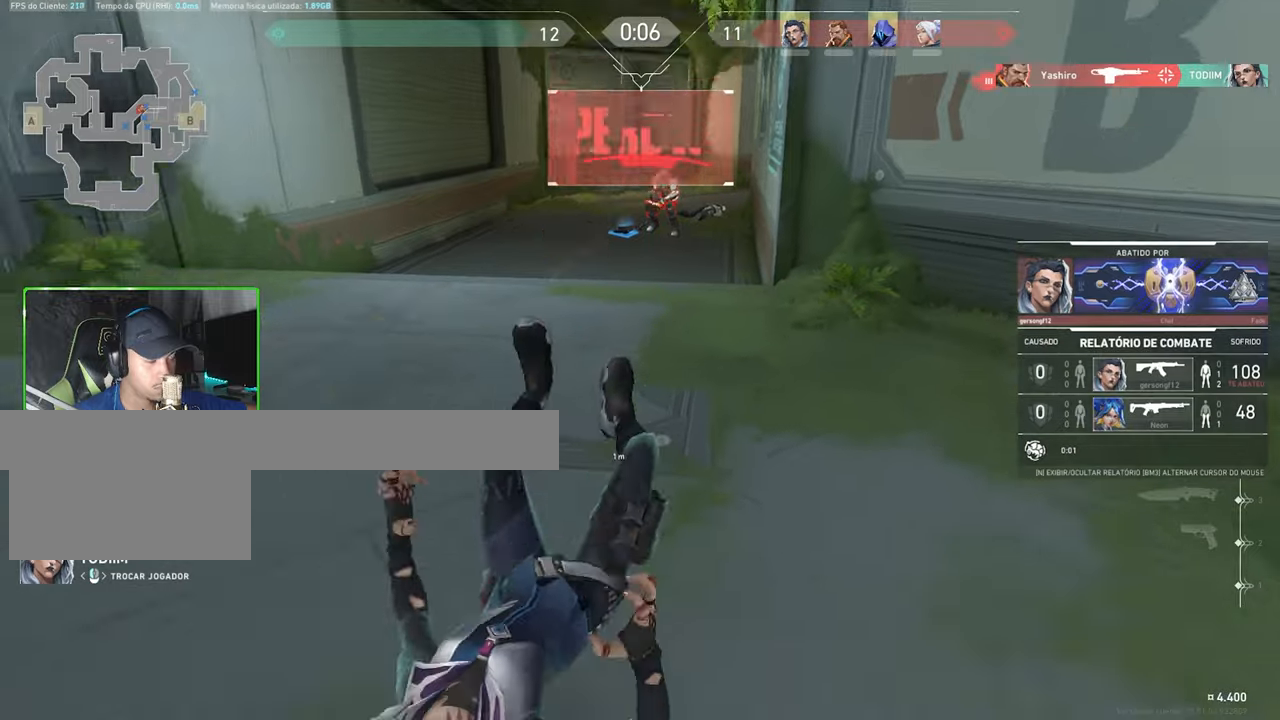
{"keys": [], "mouse": [], "mouse_move": "still", "events": [[233, "mouse_left", "down"], [333, "mouse_left", "up"]]}
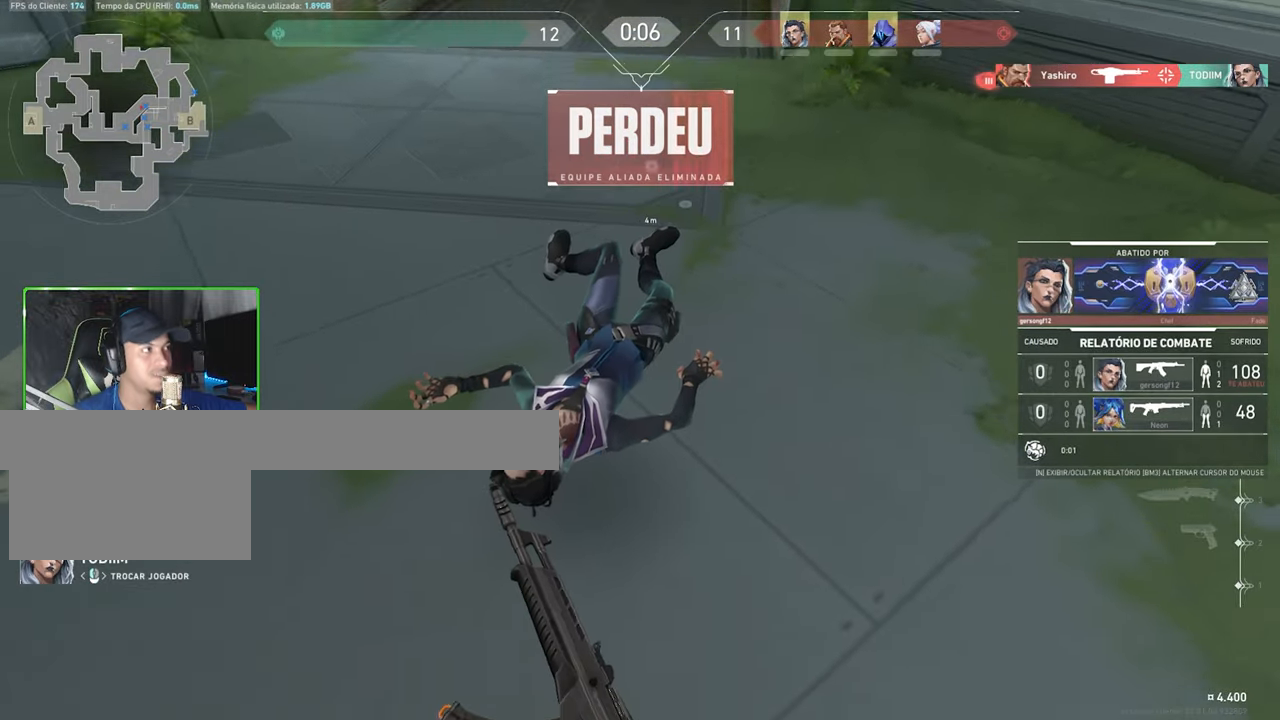
{"keys": [], "mouse": [], "mouse_move": "still", "events": []}
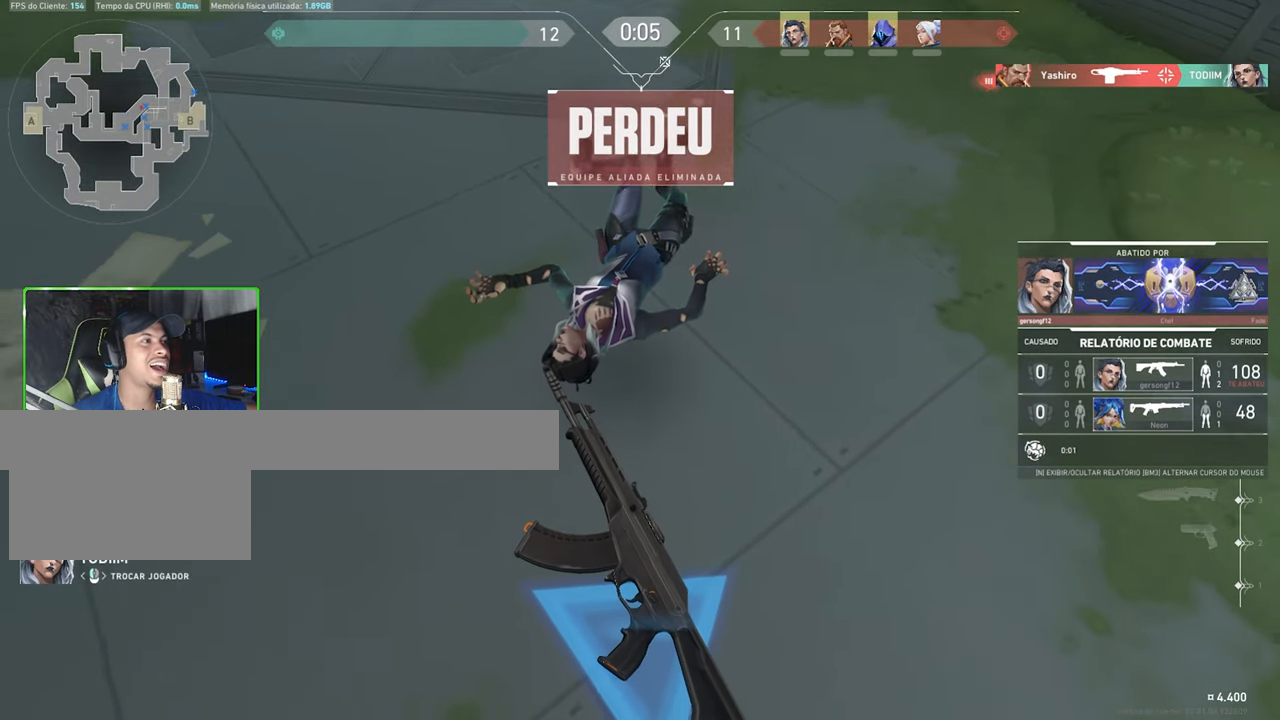
{"keys": [], "mouse": [], "mouse_move": "still", "events": []}
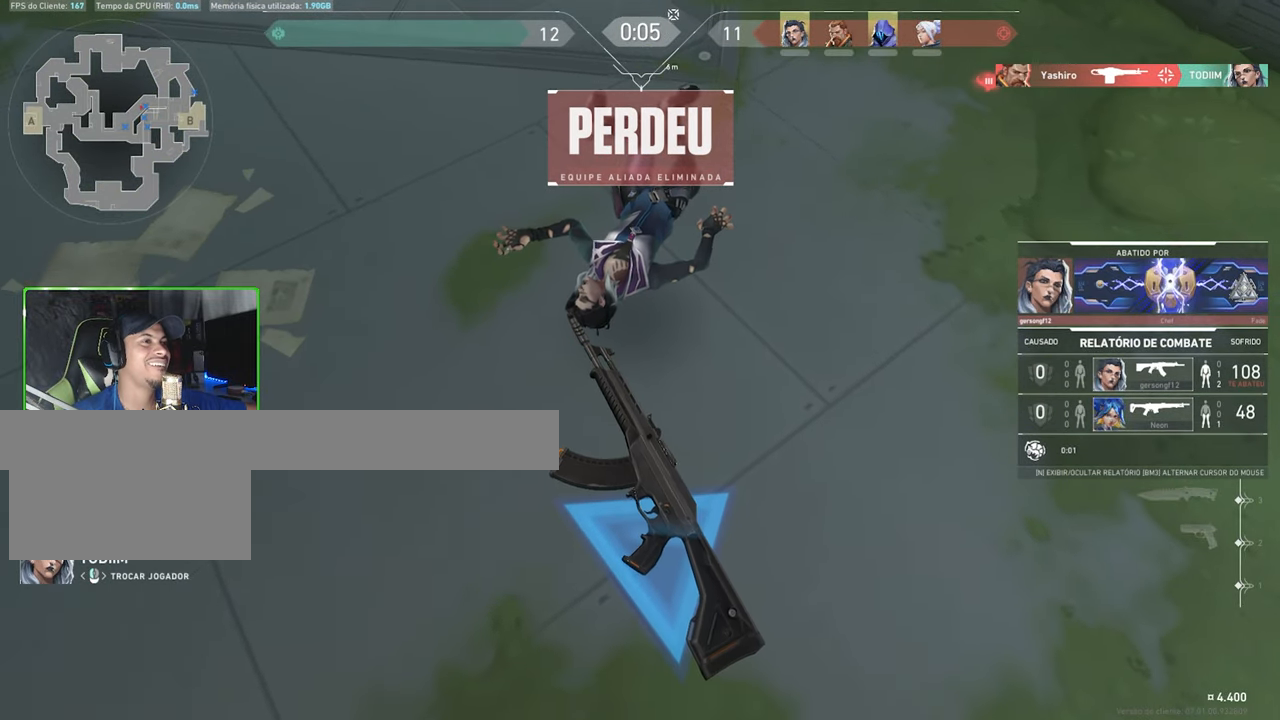
{"keys": [], "mouse": [], "mouse_move": "still", "events": []}
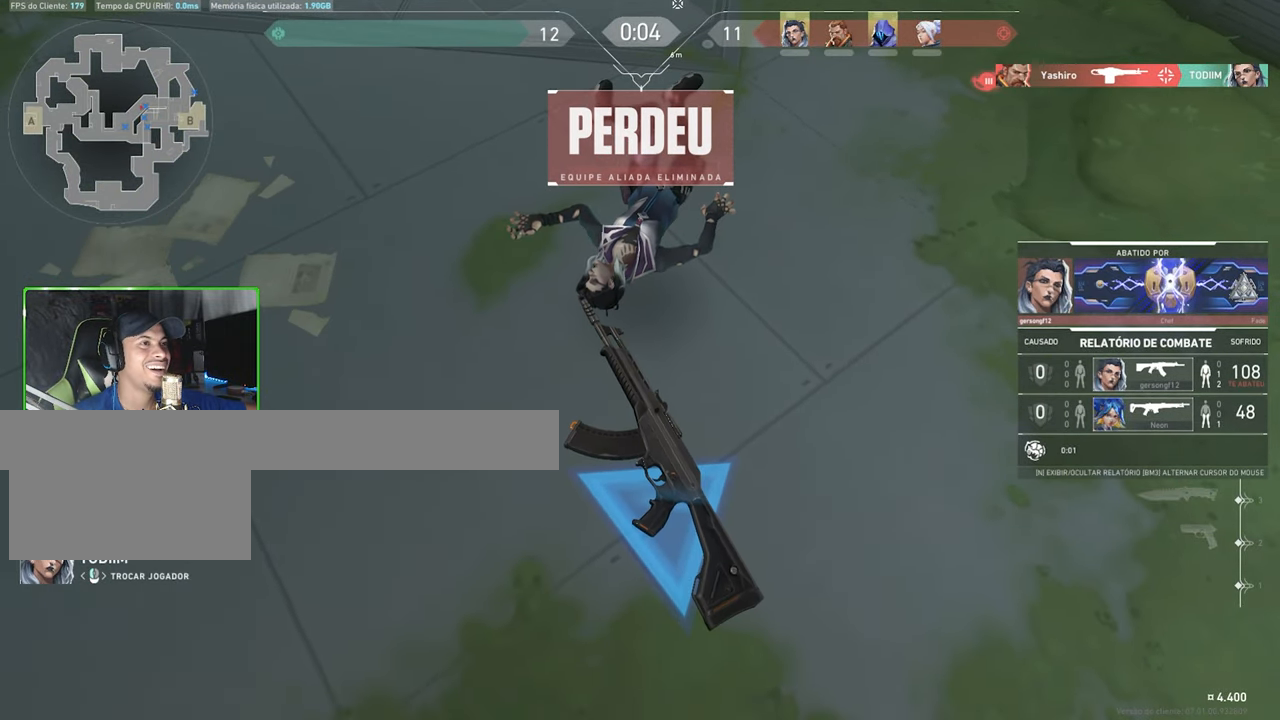
{"keys": [], "mouse": [], "mouse_move": "still", "events": []}
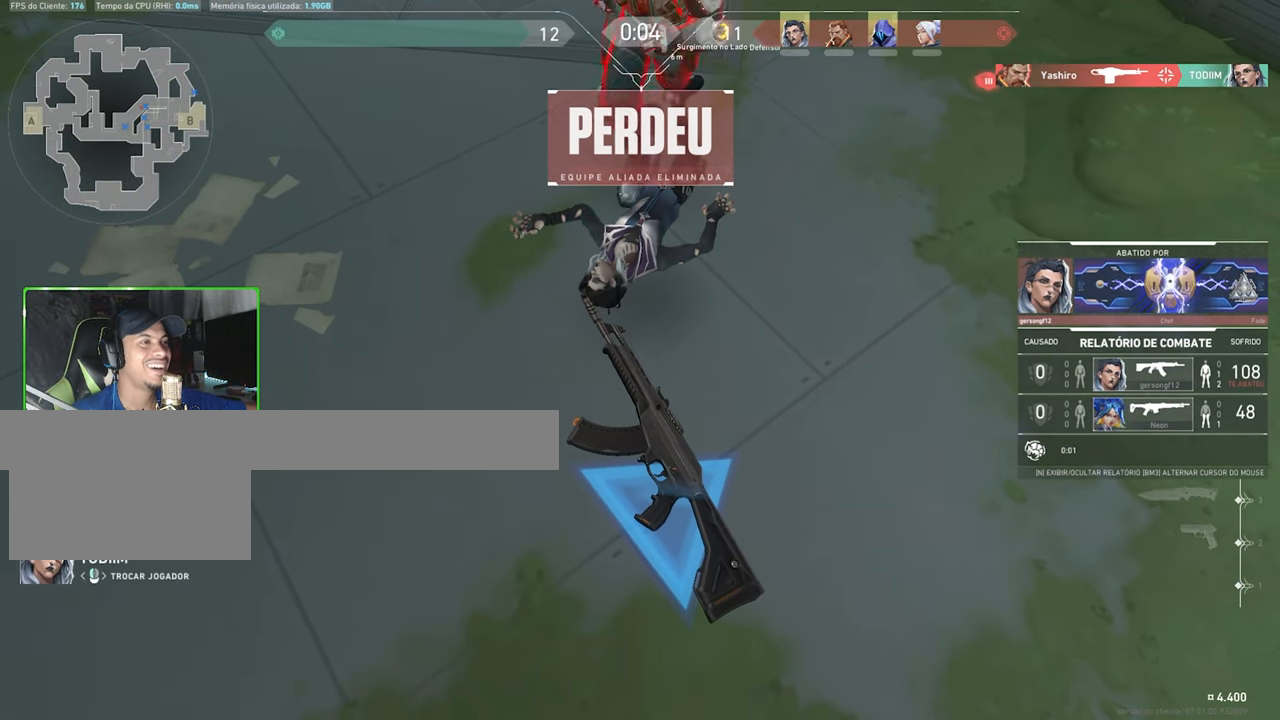
{"keys": [], "mouse": [], "mouse_move": "still", "events": []}
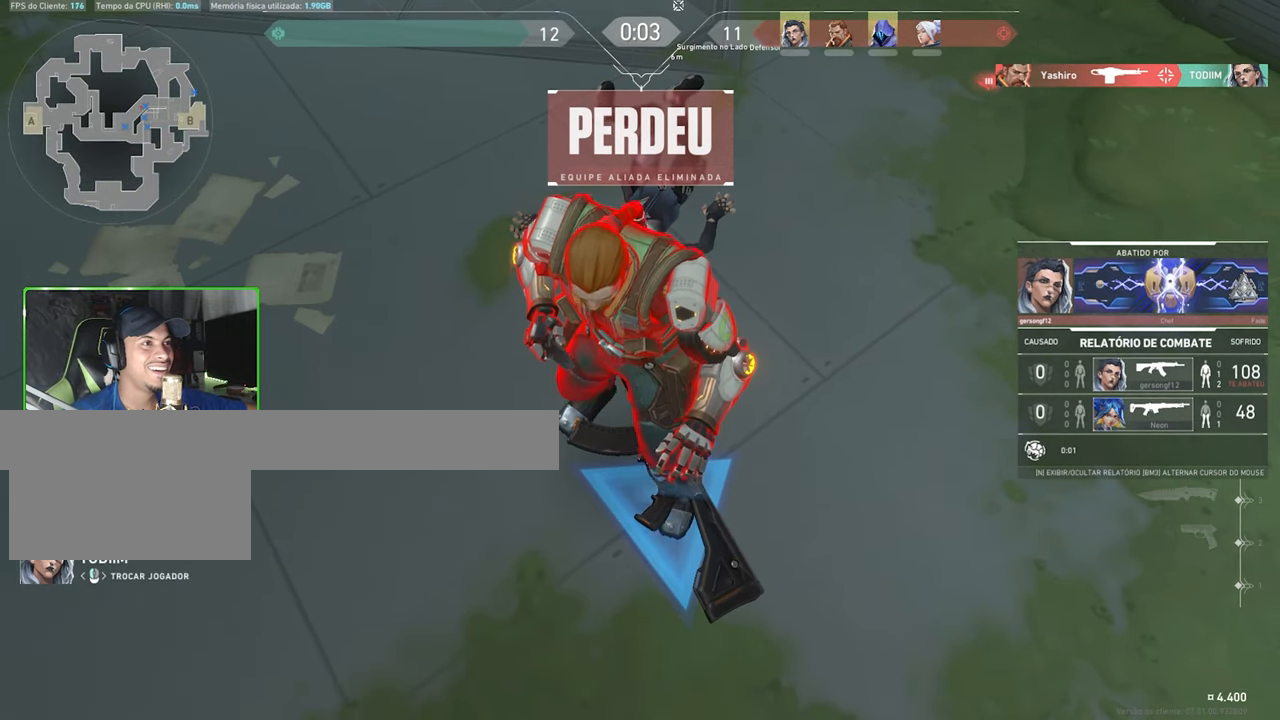
{"keys": [], "mouse": [], "mouse_move": "still", "events": []}
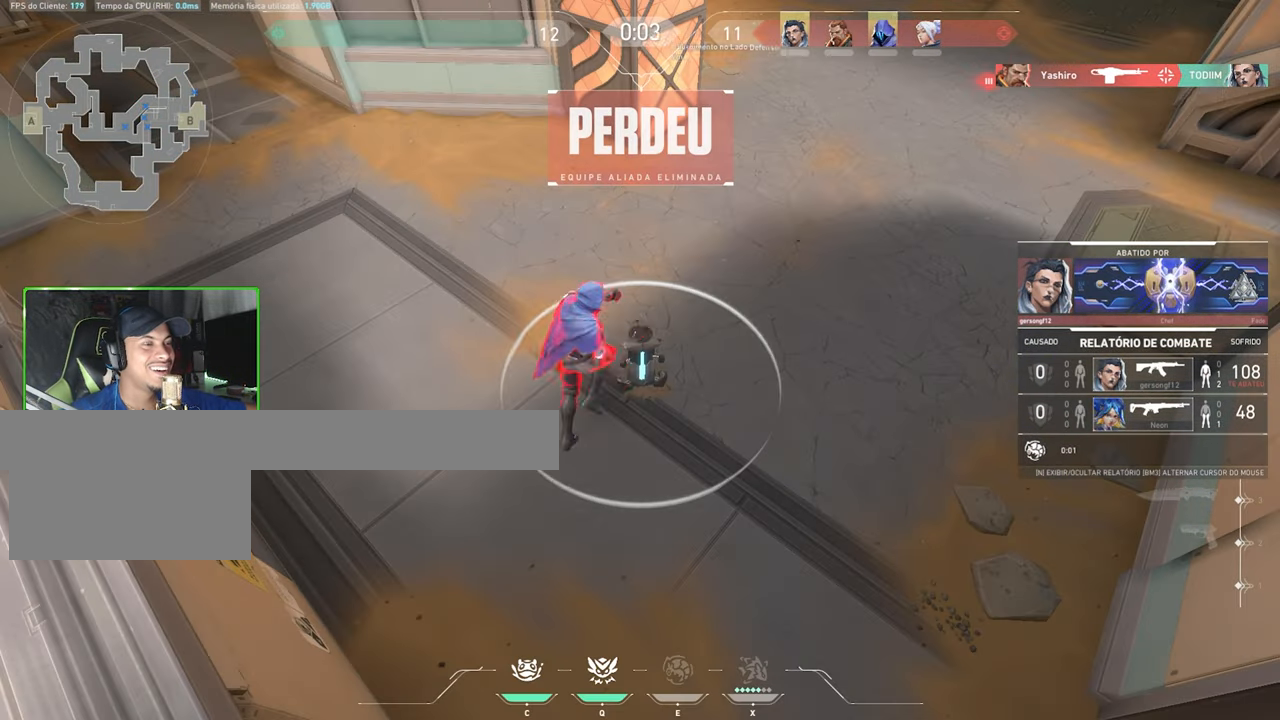
{"keys": [], "mouse": [], "mouse_move": "still", "events": []}
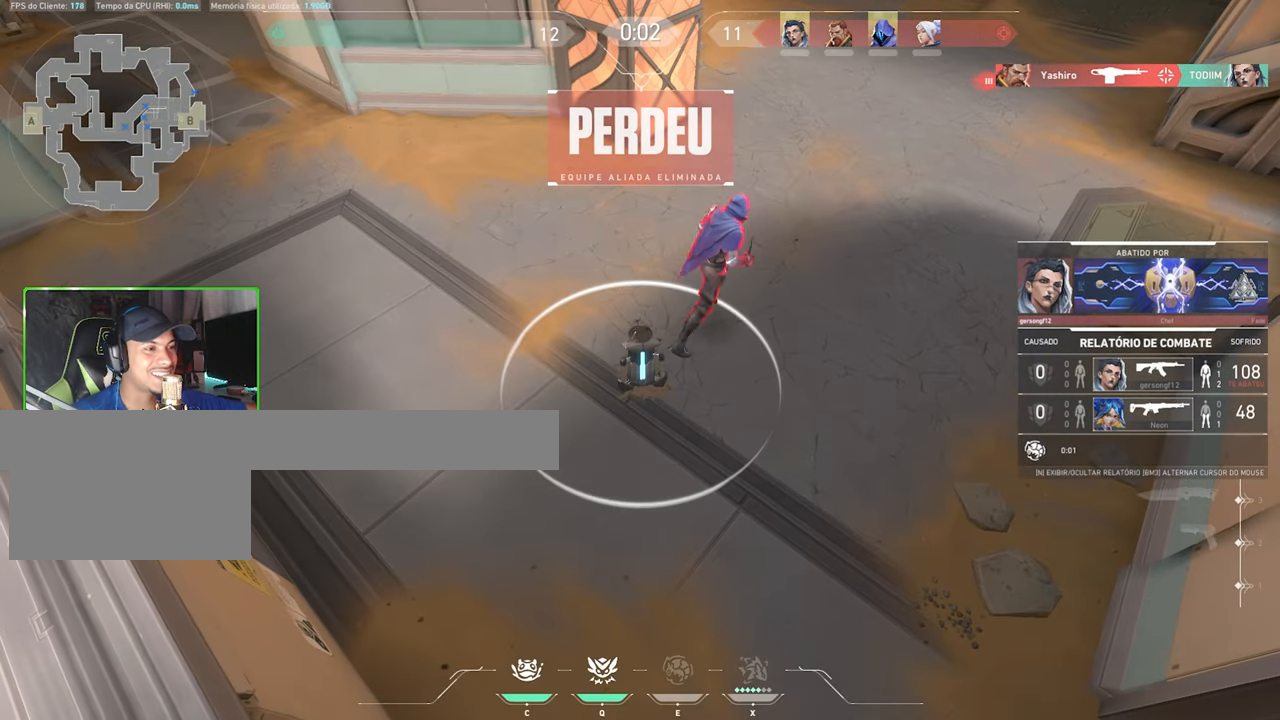
{"keys": [], "mouse": [], "mouse_move": "up", "events": []}
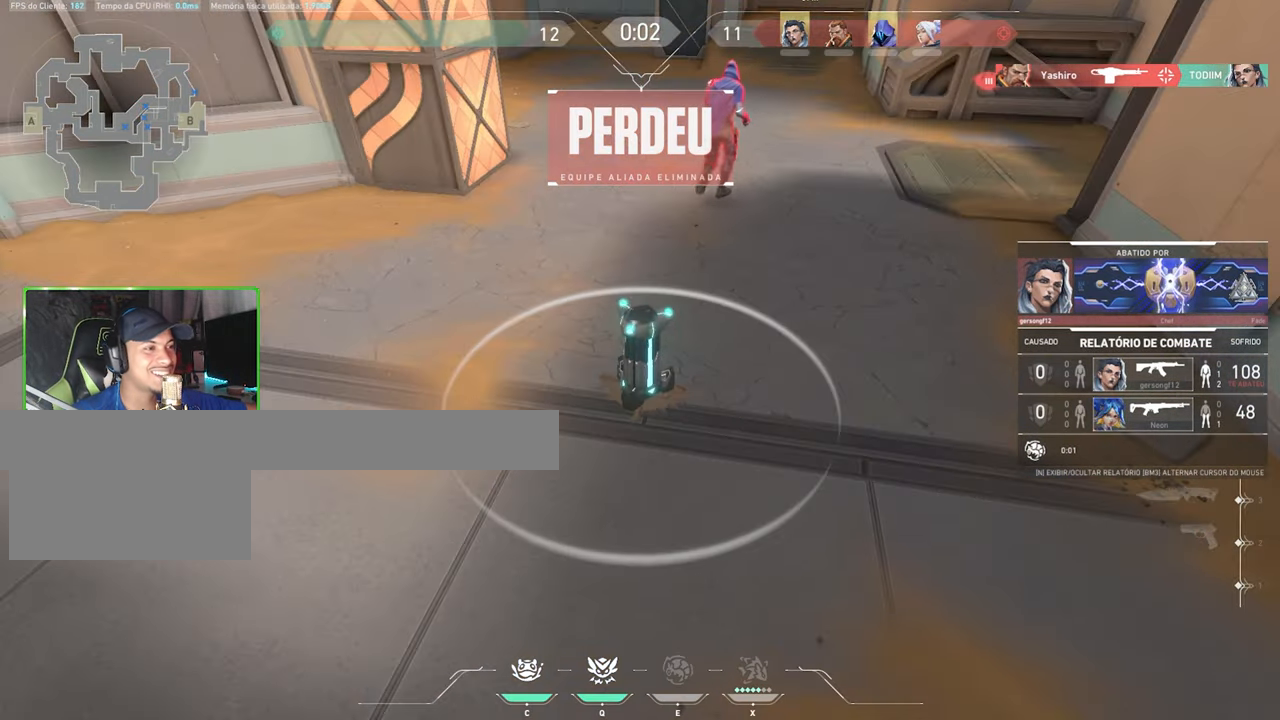
{"keys": [], "mouse": [], "mouse_move": "left", "events": []}
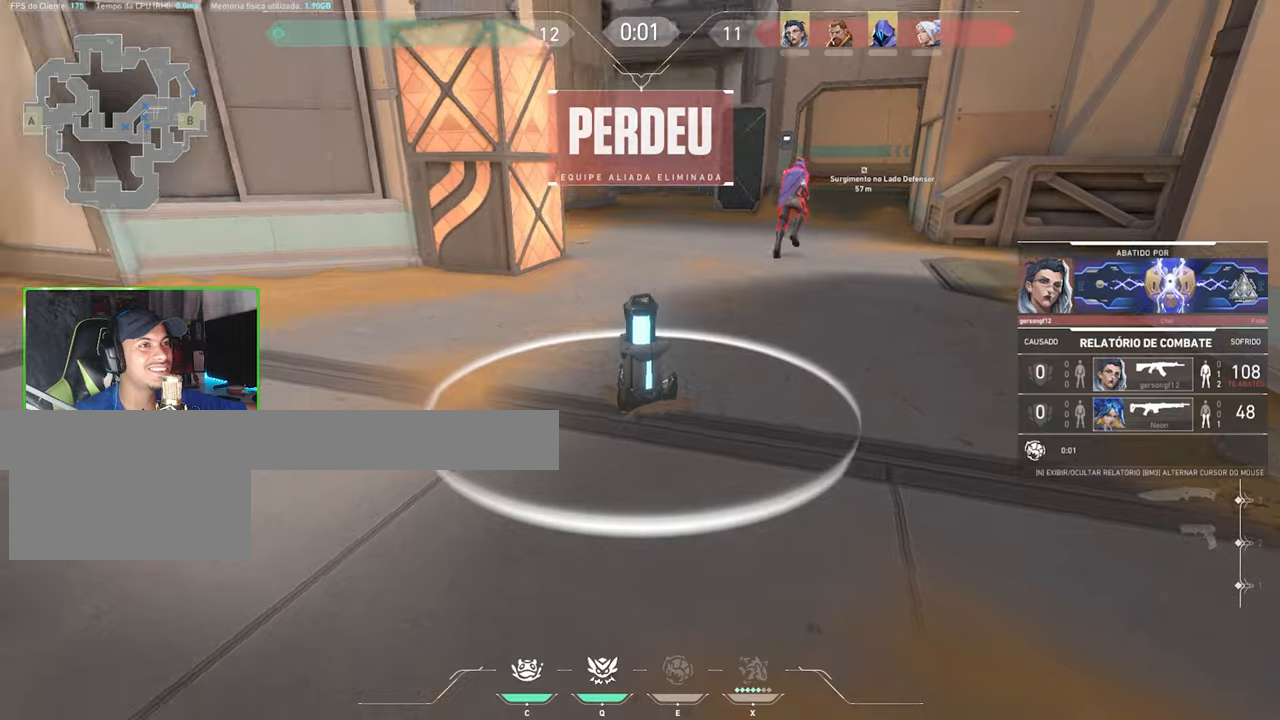
{"keys": [], "mouse": [], "mouse_move": "left", "events": []}
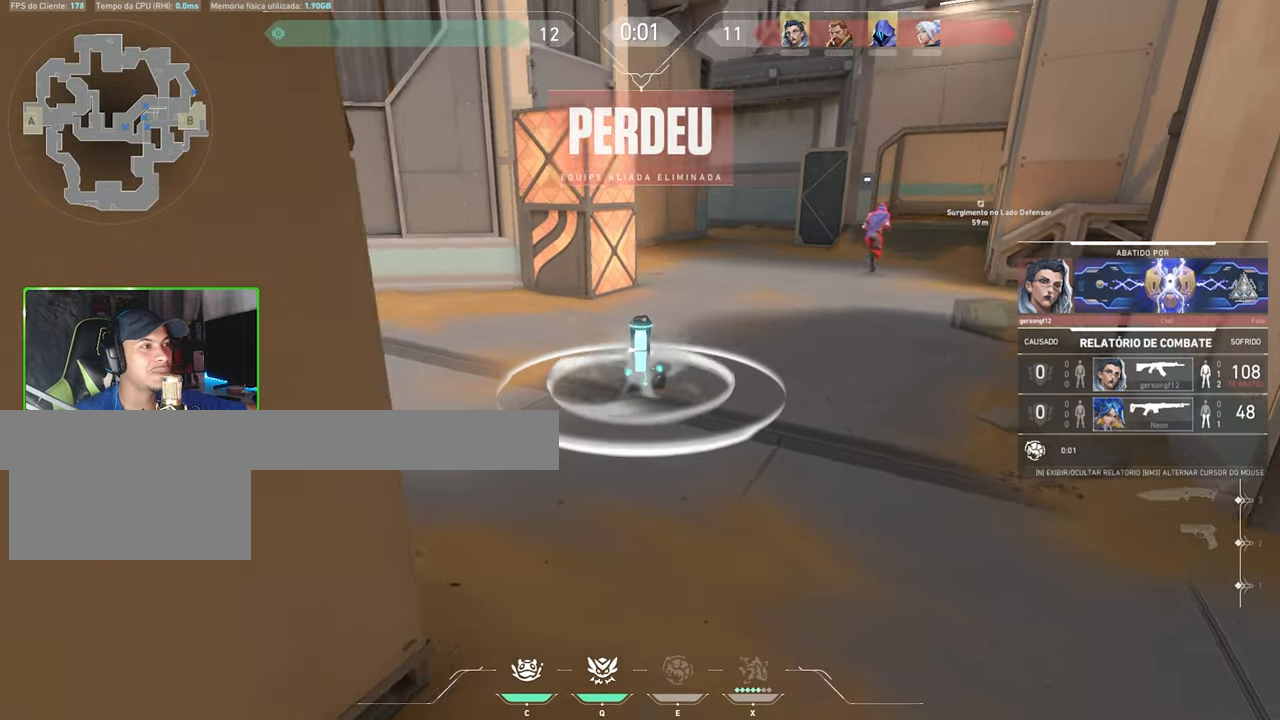
{"keys": [], "mouse": [], "mouse_move": "down-right", "events": []}
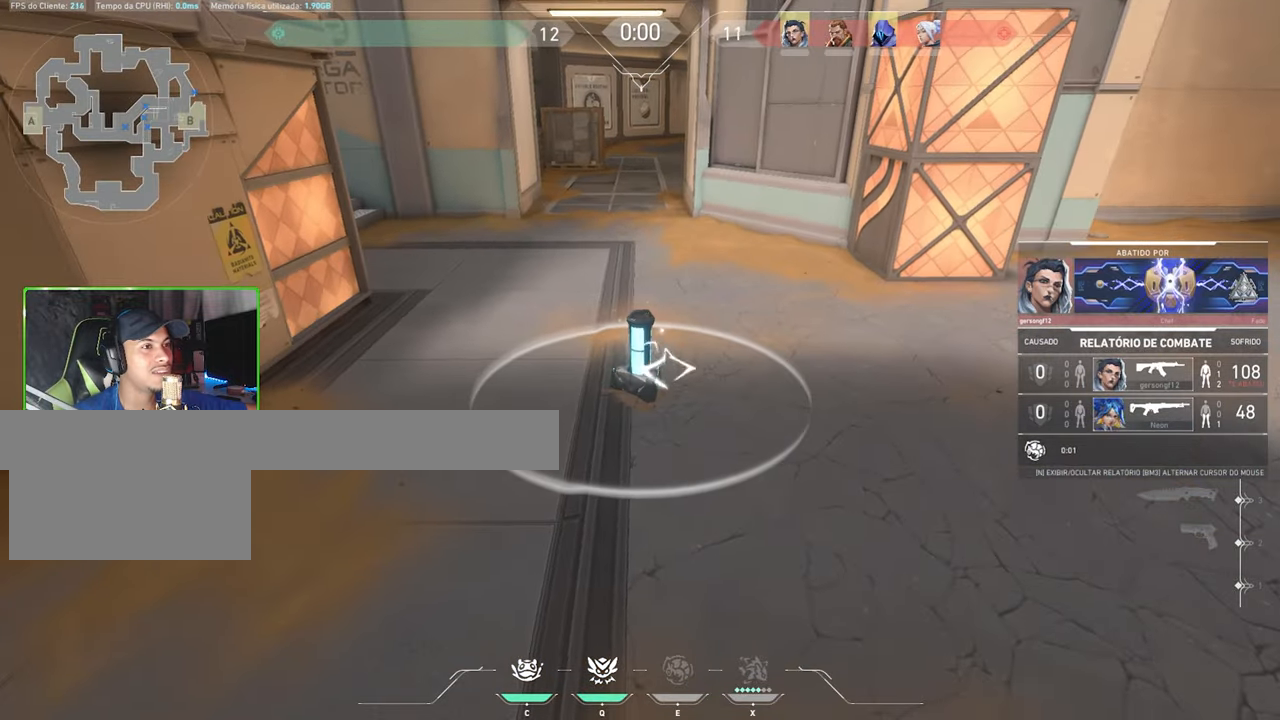
{"keys": [], "mouse": [], "mouse_move": "down-right", "events": []}
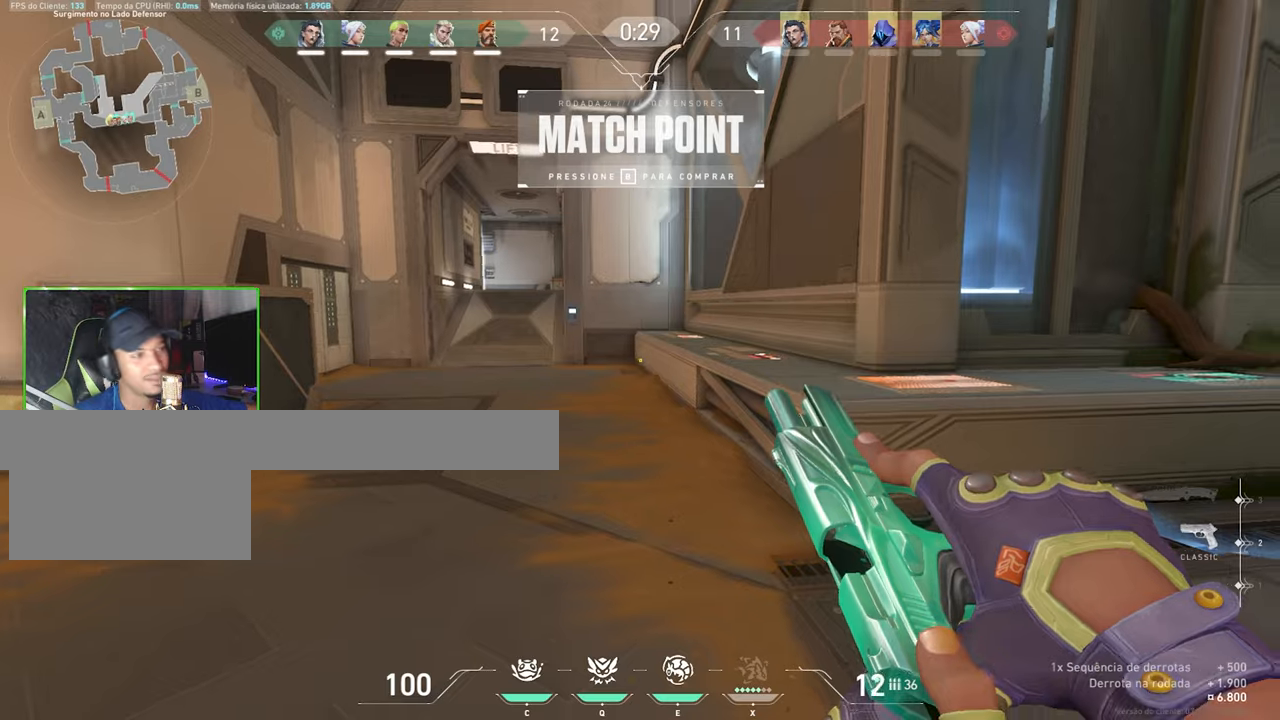
{"keys": ["w"], "mouse": [], "mouse_move": "right", "events": [[17, "w", "down"]]}